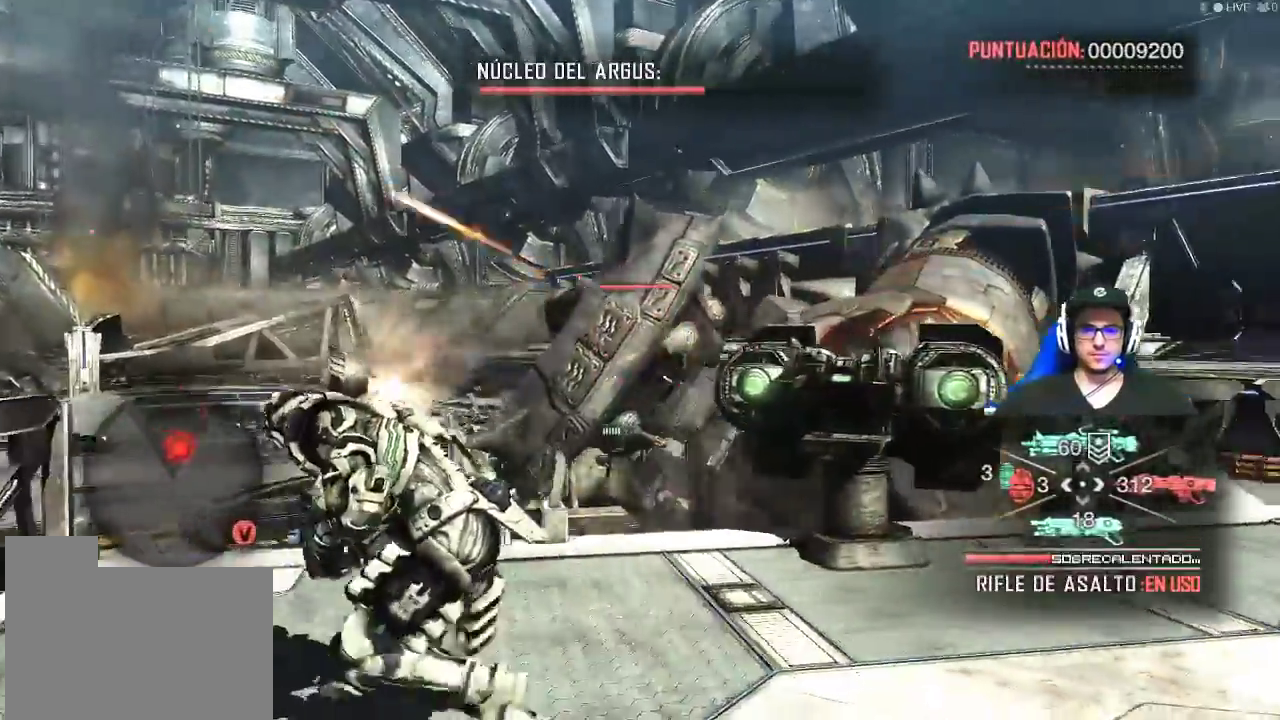
Gameplay with keyboard and mouse; each line is a JSON object with the keys and mouse buttons held at the frame after it. "events" lists presses ("down") and releases ("up") of "1", "2", "3", "4", "5", "a", "alt", "c", "caps_lock", "ctrl", "d", "e", "f", "g", "q", "r", "s", "shift", "space", "t", "tab", "v", "w", "x", "z", "mouse_left", "mouse_wheel" and "mouse_right" between this image and that frame as [ms after this image, input, new state], when the widget could be followed in between. "mouse_left", "mouse_wheel", "mouse_right" = the "left", "wheel", "right" buttons of the "mouse" list. No other keys are recorded. "wheel" means that the mouse wheel is clicked or scrolled. "mouse_move" is the direction in which the mouse moves at that frame (one of eight, or "still"), when it could be read.
{"keys": ["a", "w"], "mouse": [], "mouse_move": "still", "events": [[34, "w", "down"]]}
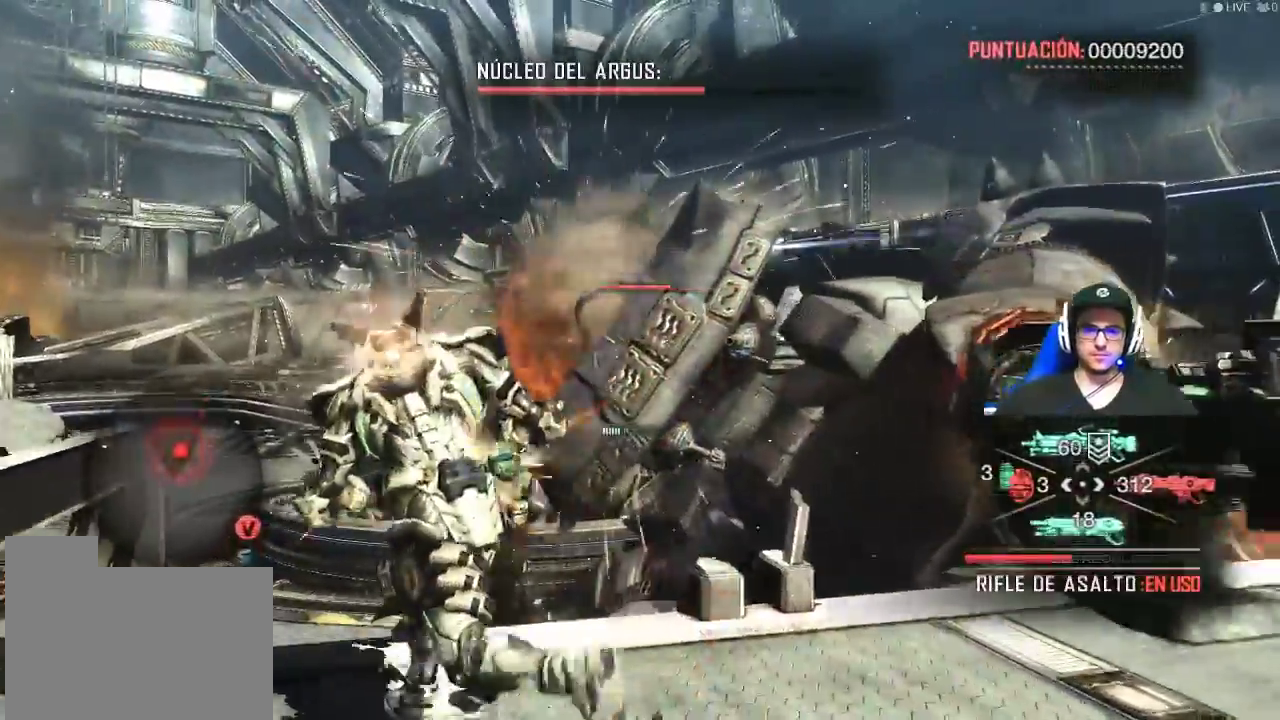
{"keys": [], "mouse": ["right"], "mouse_move": "still", "events": [[284, "w", "up"], [384, "mouse_right", "down"], [434, "a", "up"]]}
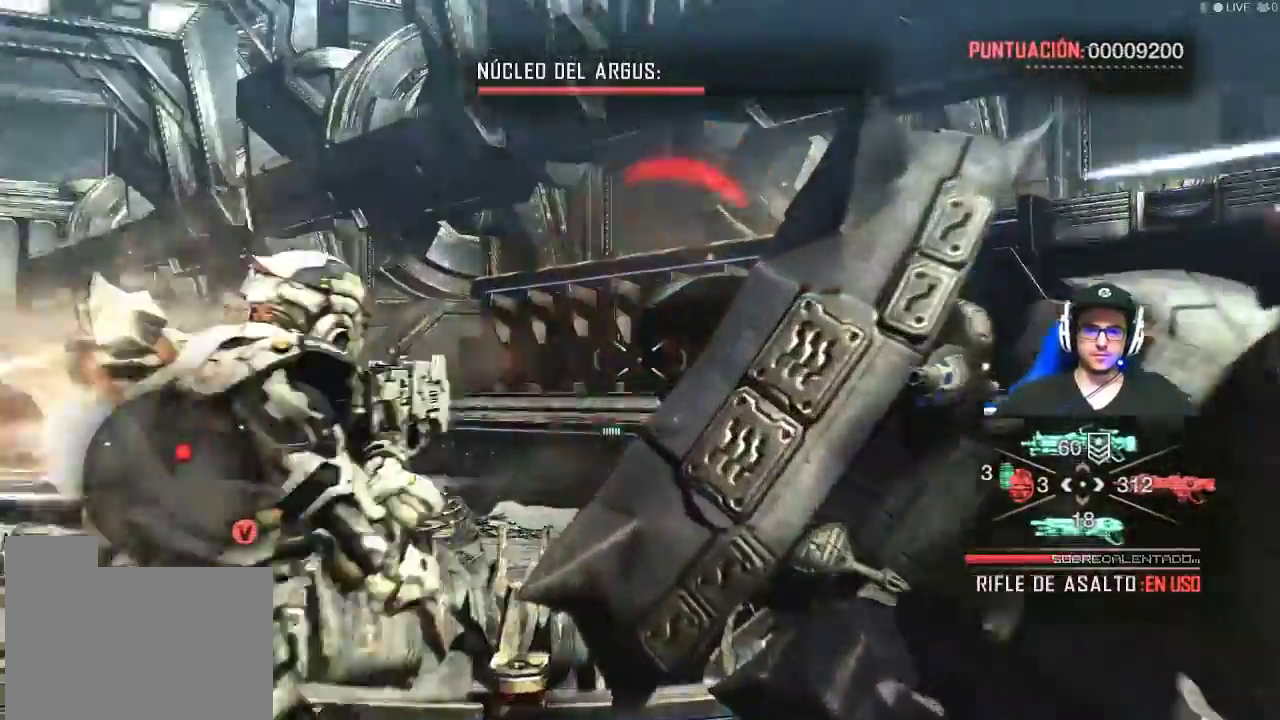
{"keys": ["d", "s"], "mouse": ["left", "right"], "events": [[67, "mouse_left", "down"], [267, "s", "down"], [350, "d", "down"]]}
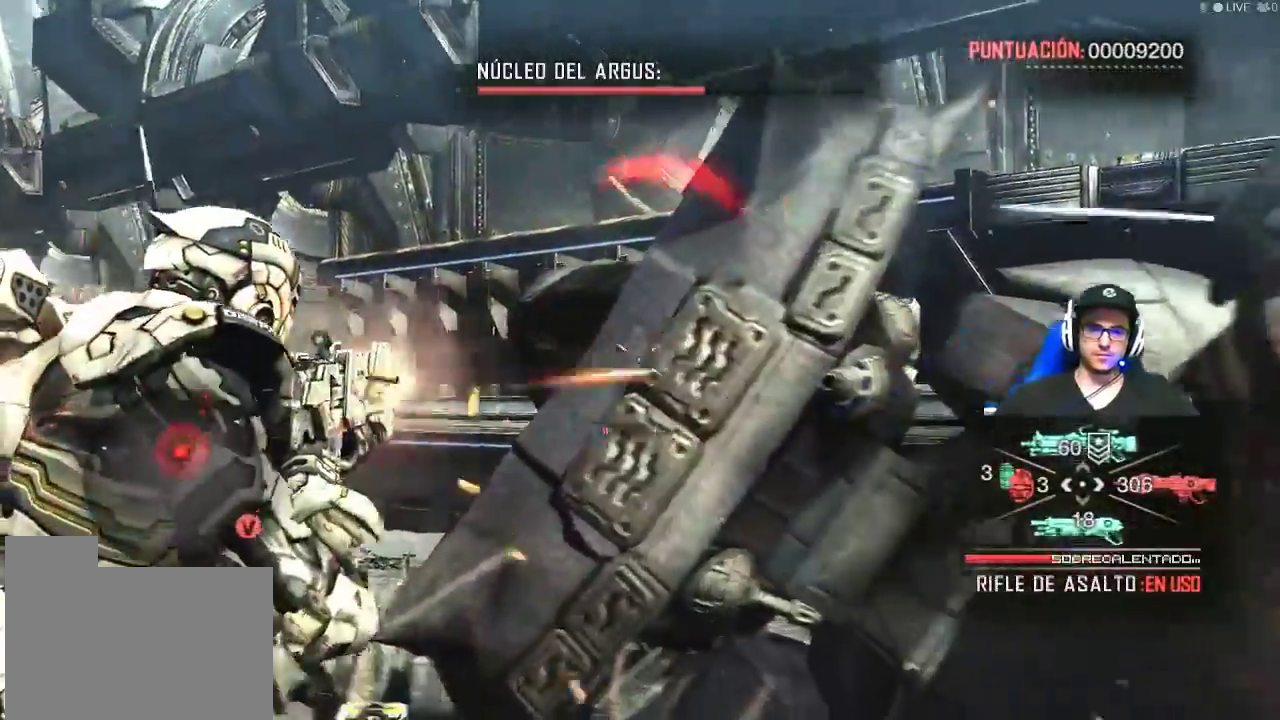
{"keys": ["d", "s"], "mouse": ["left", "right"], "mouse_move": "still", "events": []}
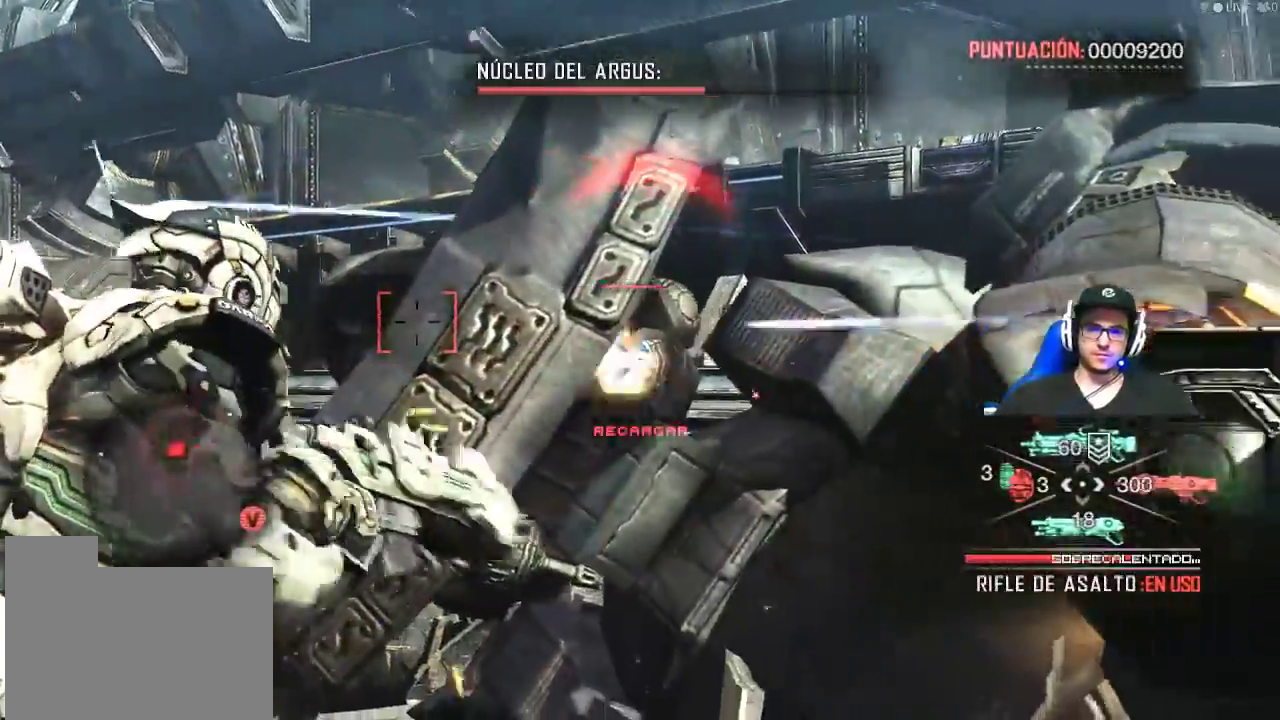
{"keys": ["d", "s"], "mouse": ["left", "right"], "events": []}
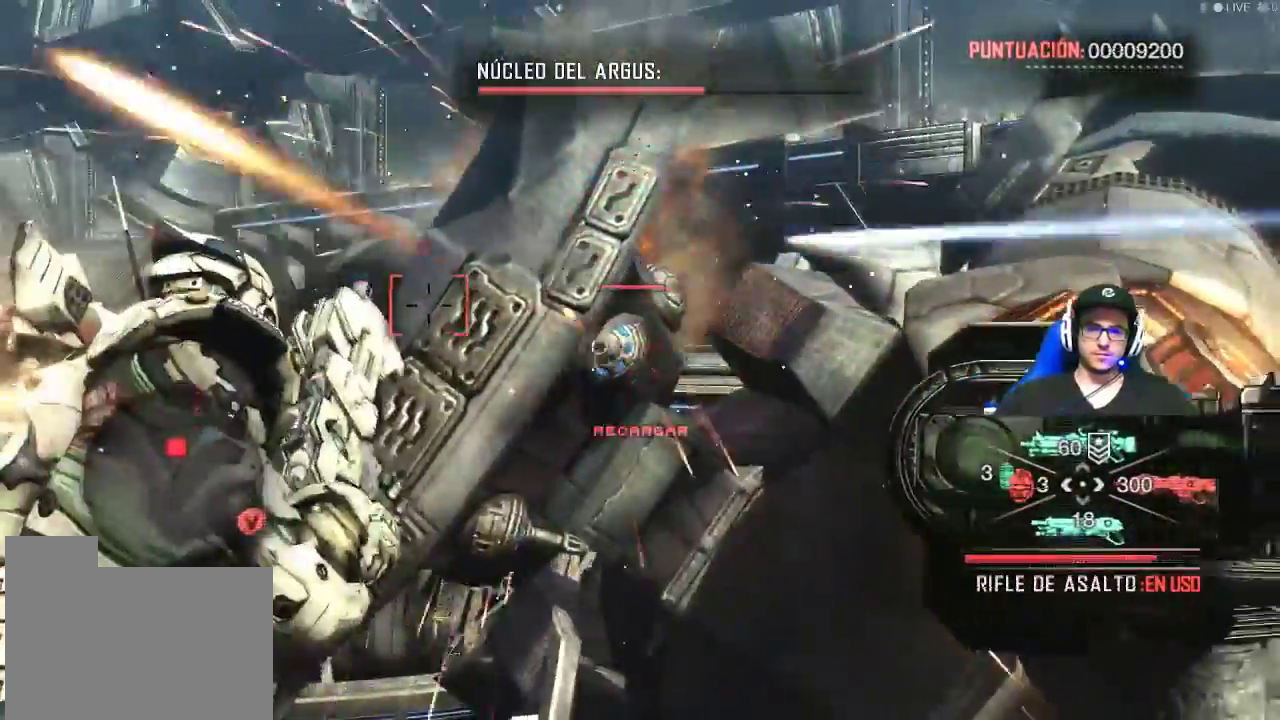
{"keys": ["s"], "mouse": ["left", "right"], "mouse_move": "still", "events": [[217, "d", "up"]]}
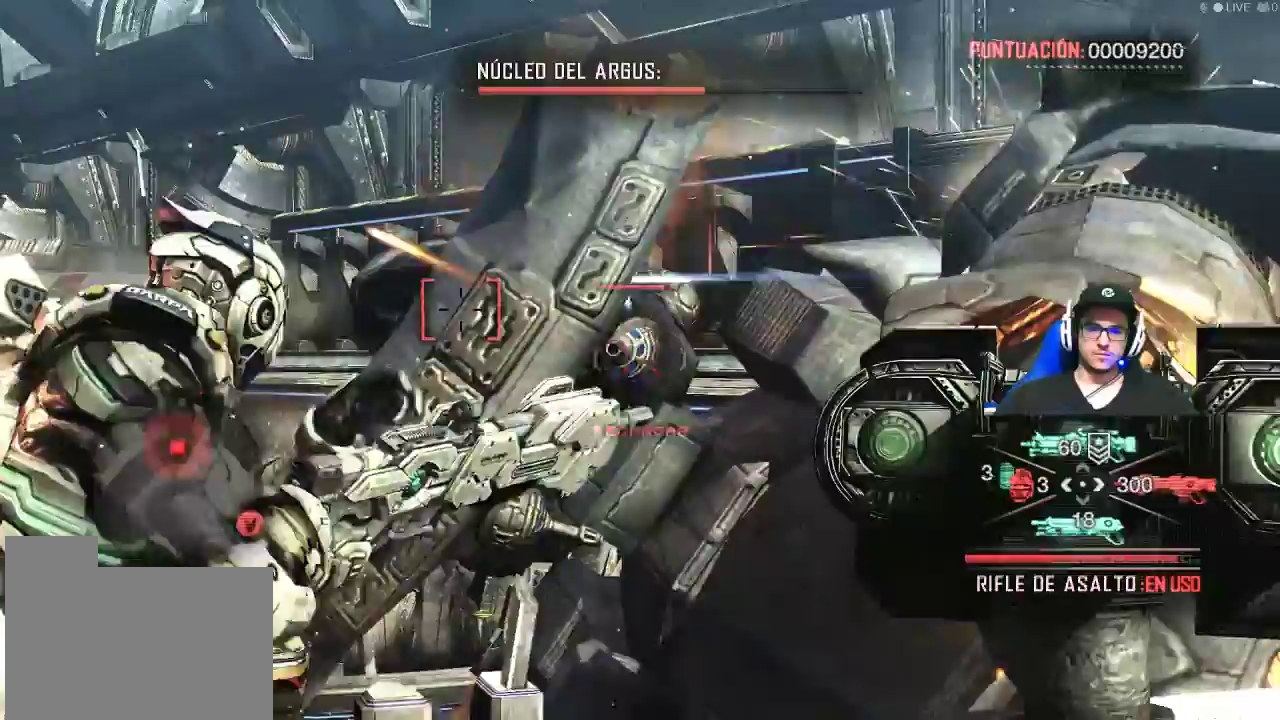
{"keys": ["s"], "mouse": ["left", "right"], "mouse_move": "still", "events": []}
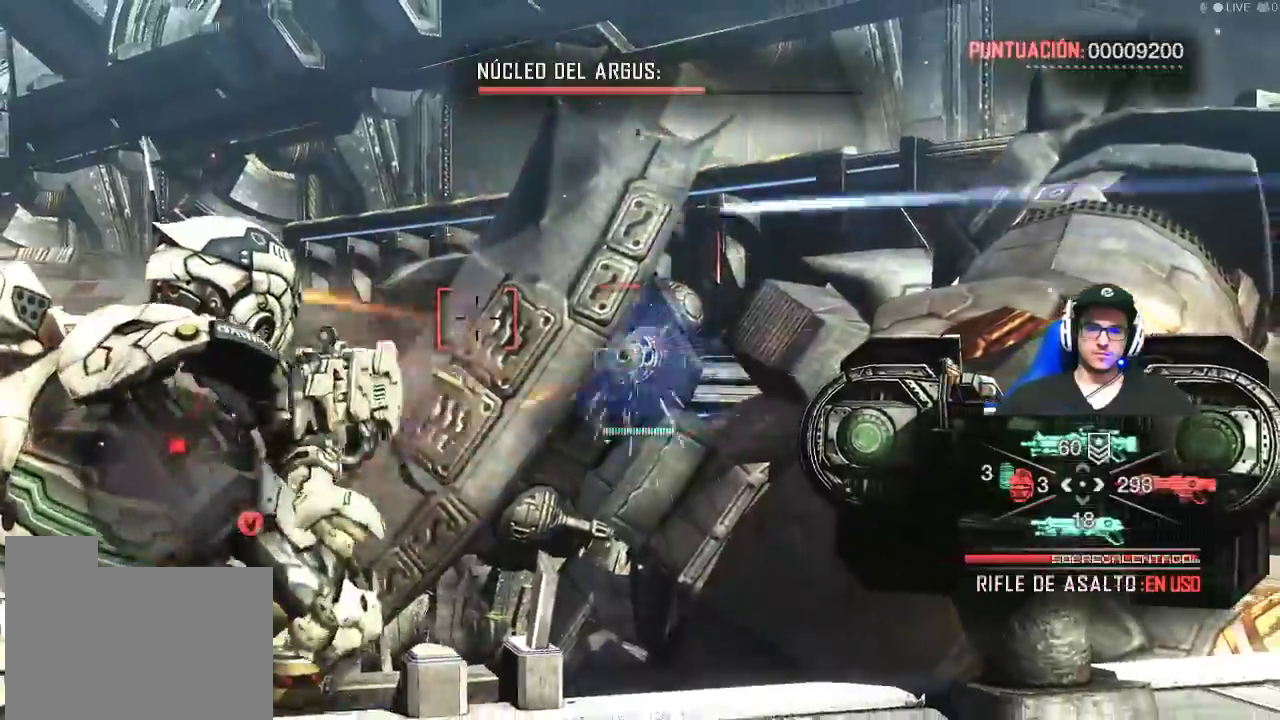
{"keys": ["s"], "mouse": ["left", "right"], "mouse_move": "still", "events": []}
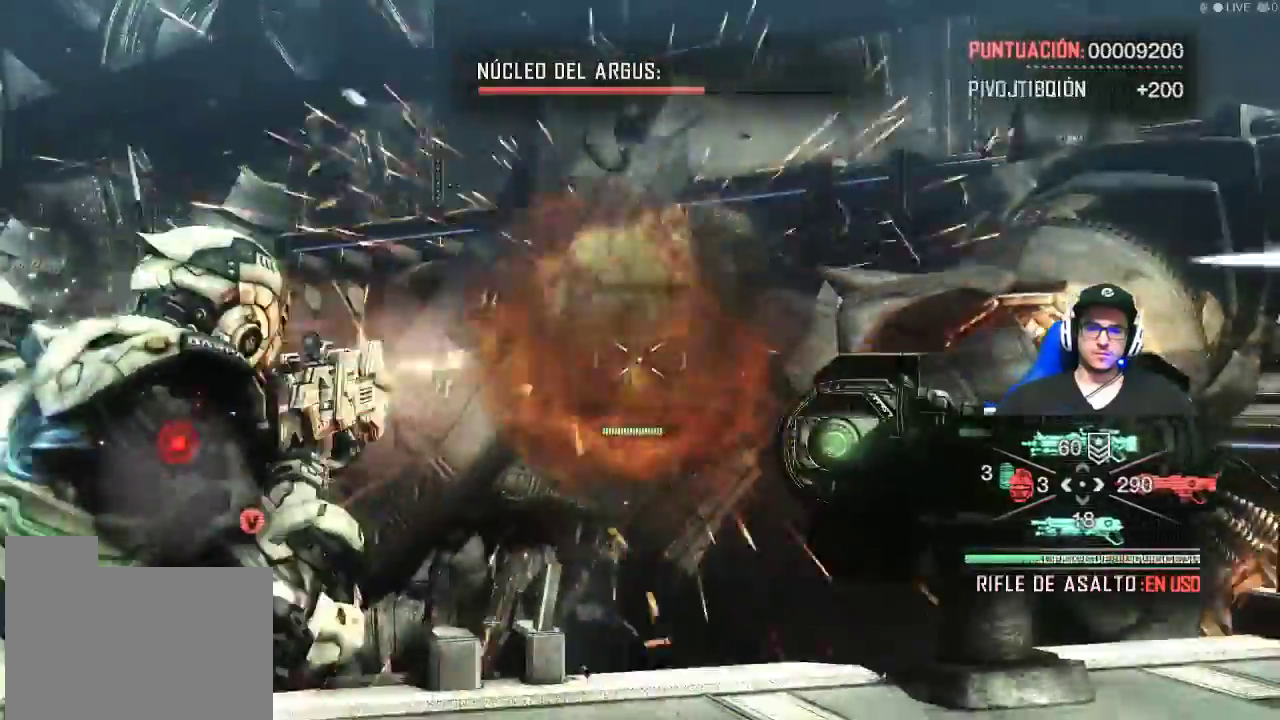
{"keys": ["s"], "mouse": ["right"], "mouse_move": "still", "events": [[217, "mouse_left", "up"]]}
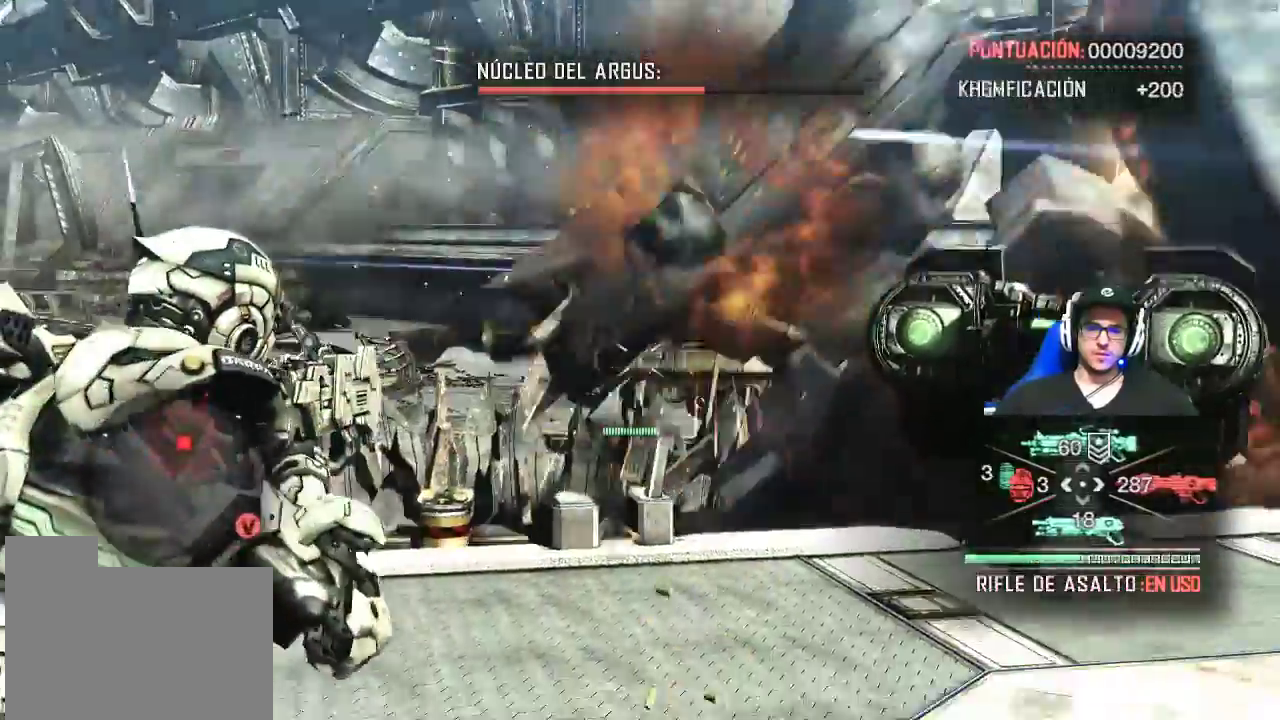
{"keys": ["s"], "mouse": ["left", "right"], "mouse_move": "right", "events": [[134, "mouse_left", "down"]]}
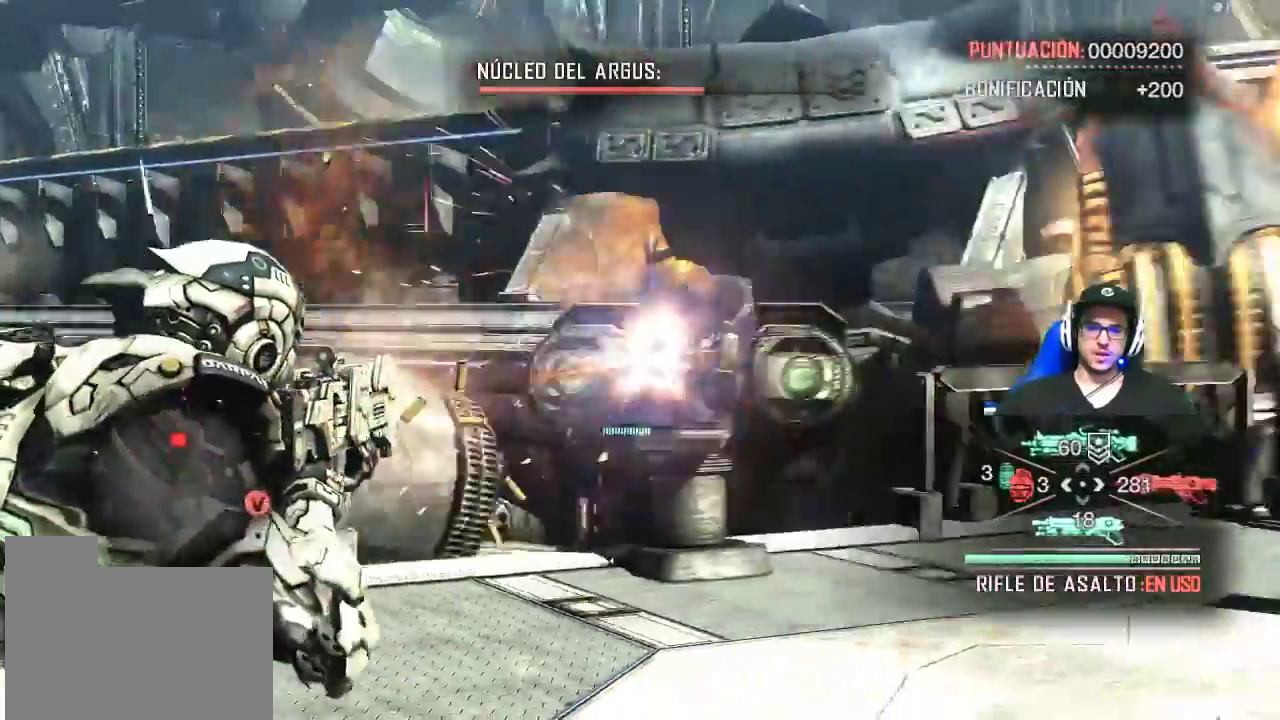
{"keys": ["s"], "mouse": ["right"], "mouse_move": "up", "events": [[100, "mouse_left", "up"]]}
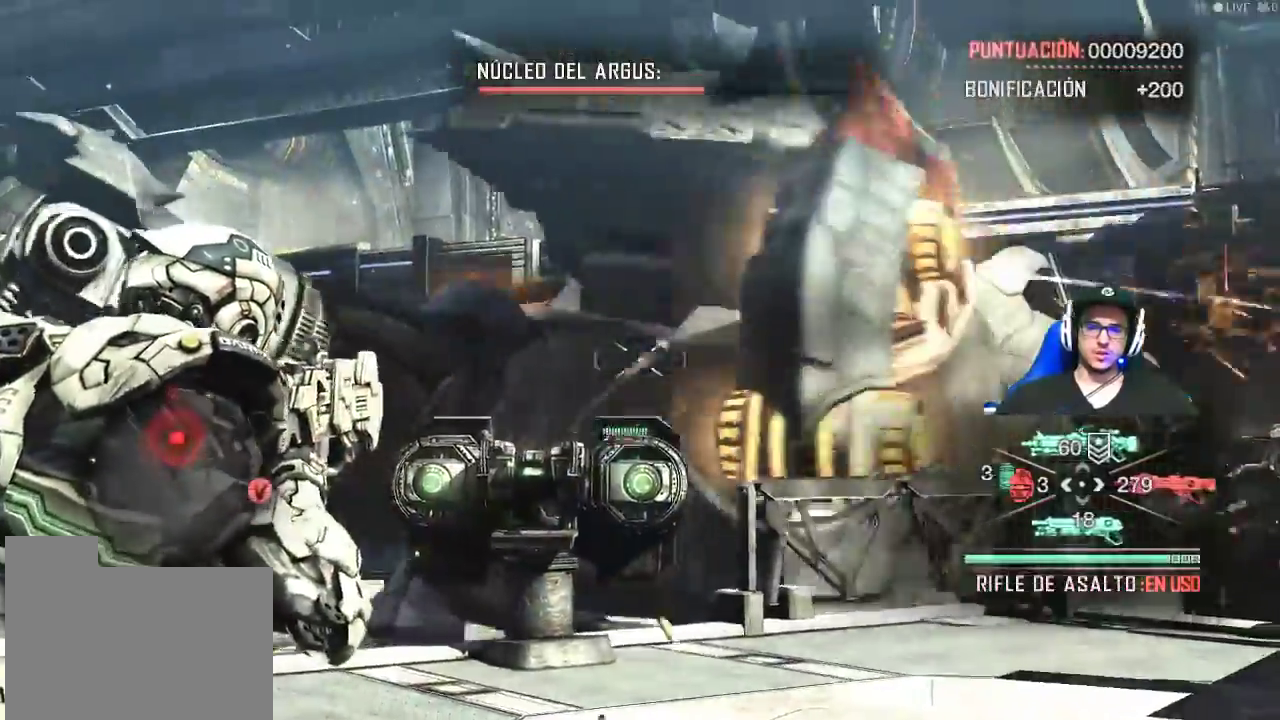
{"keys": ["d"], "mouse": ["right"], "mouse_move": "still", "events": [[217, "mouse_left", "down"], [300, "d", "down"], [350, "s", "up"], [450, "mouse_left", "up"]]}
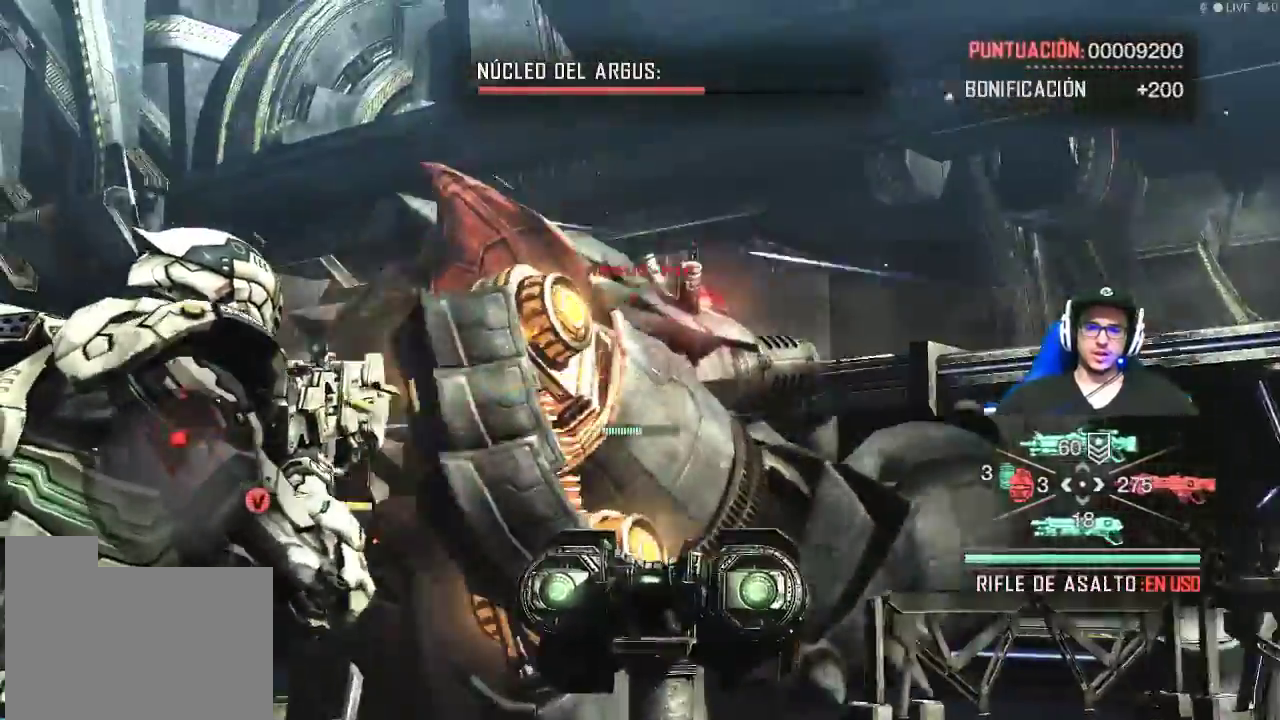
{"keys": ["d", "w"], "mouse": ["right"], "mouse_move": "down-left", "events": [[184, "w", "down"]]}
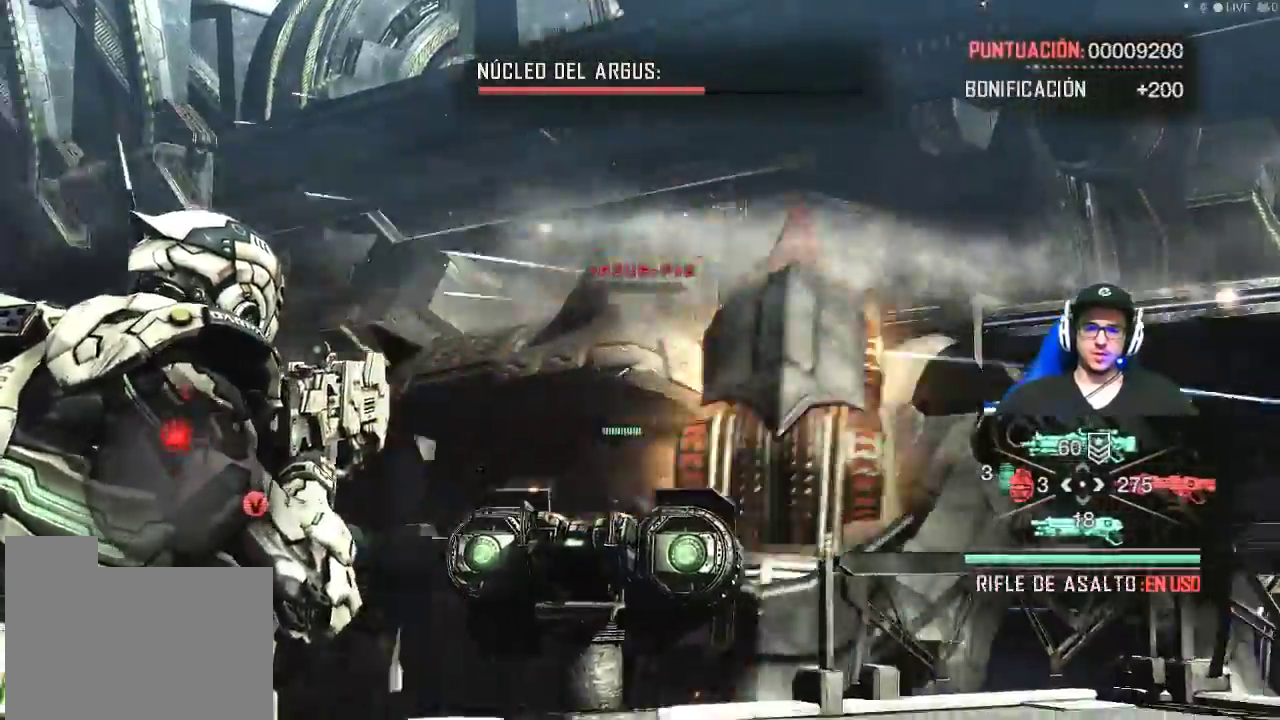
{"keys": ["d"], "mouse": [], "mouse_move": "right", "events": [[150, "mouse_right", "up"], [234, "w", "up"]]}
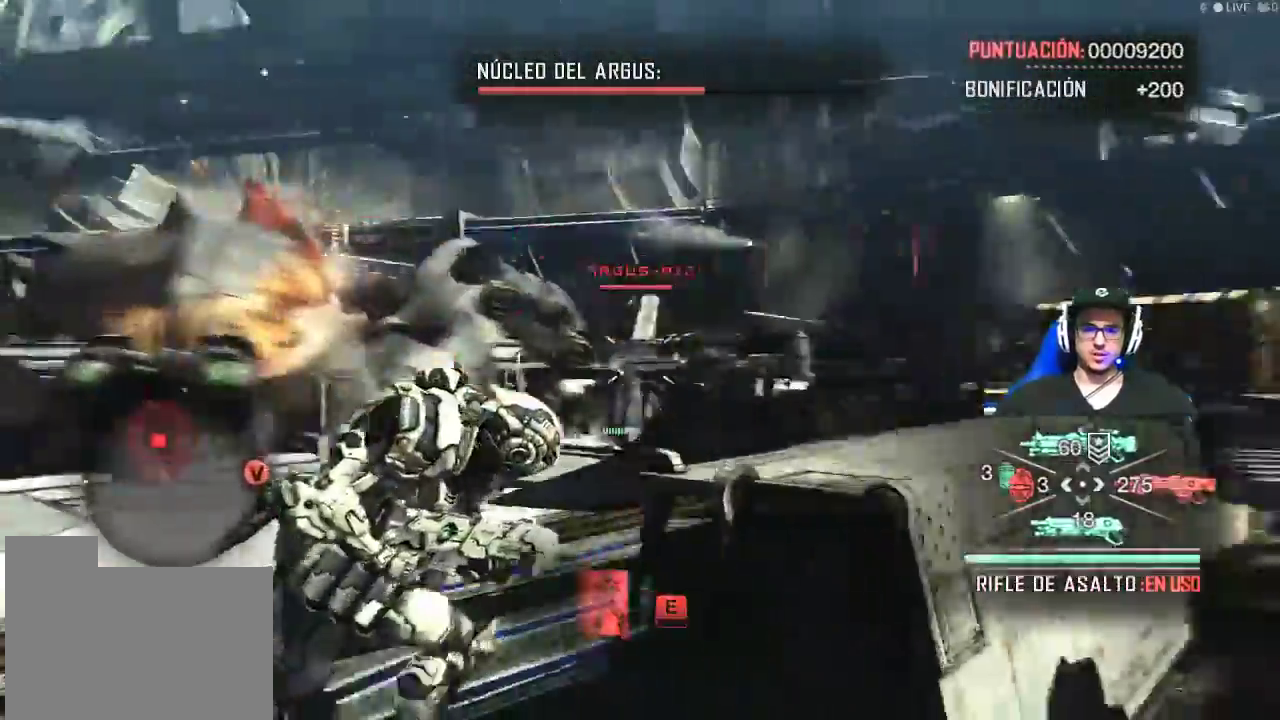
{"keys": ["d", "shift", "w"], "mouse": [], "mouse_move": "still", "events": [[17, "shift", "down"], [117, "w", "down"]]}
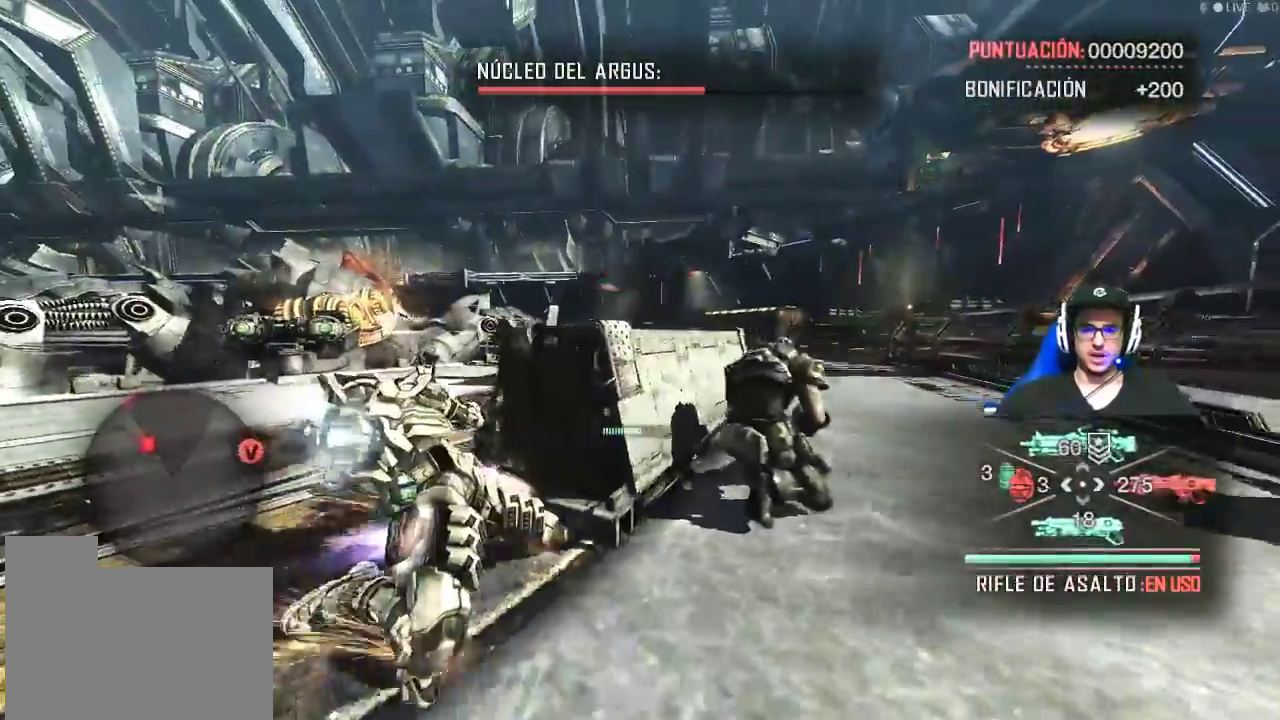
{"keys": ["d", "shift", "w"], "mouse": [], "mouse_move": "left", "events": []}
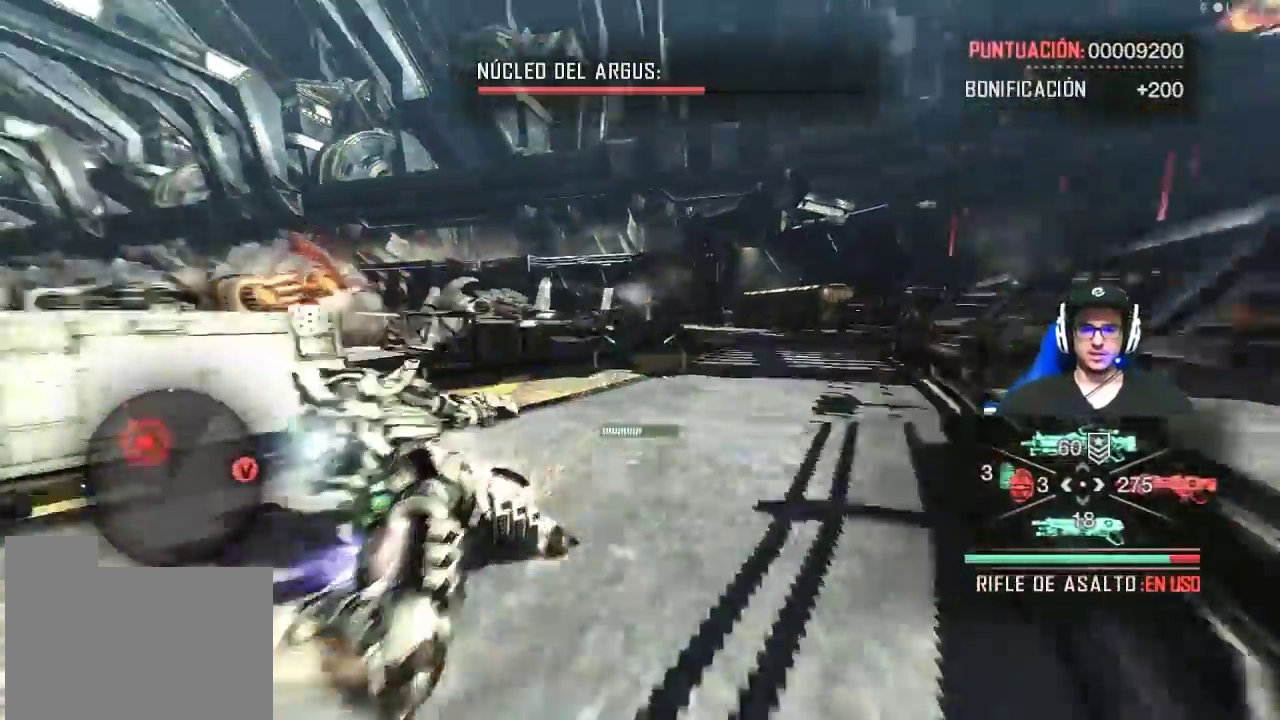
{"keys": ["a"], "mouse": [], "events": [[200, "d", "up"], [234, "shift", "up"], [334, "a", "down"], [484, "w", "up"]]}
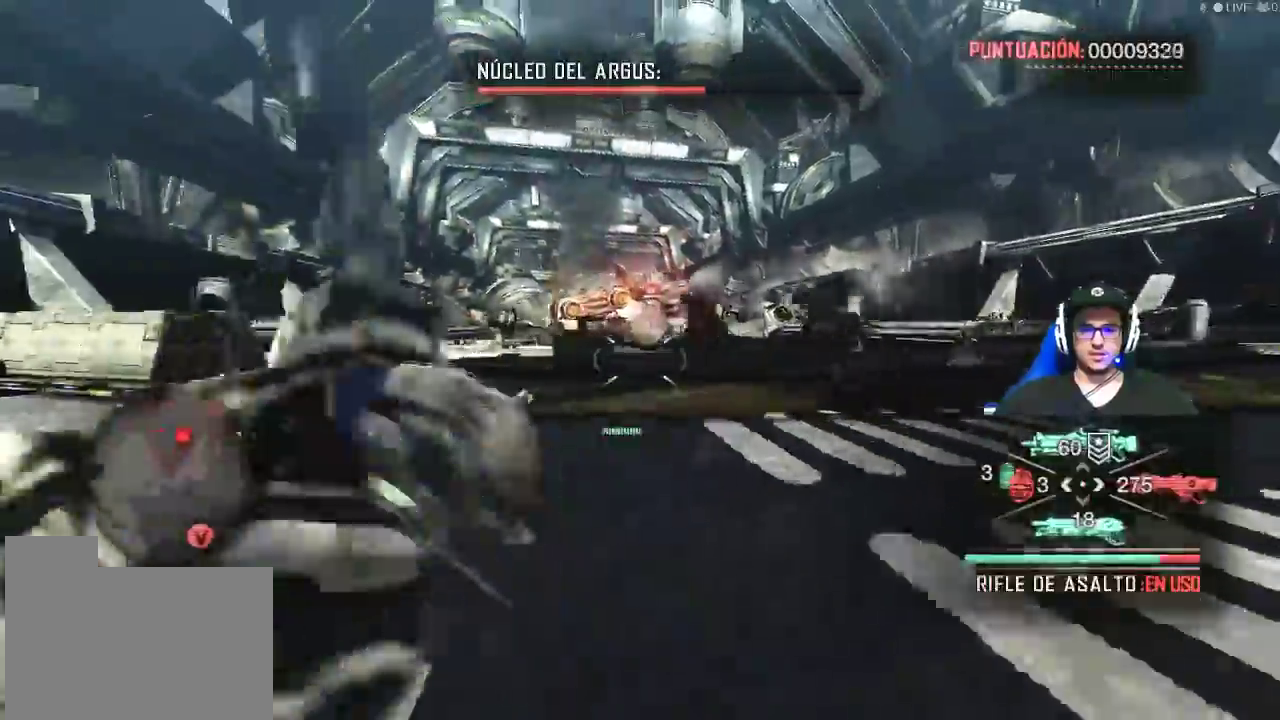
{"keys": ["a", "w"], "mouse": [], "events": [[350, "w", "down"]]}
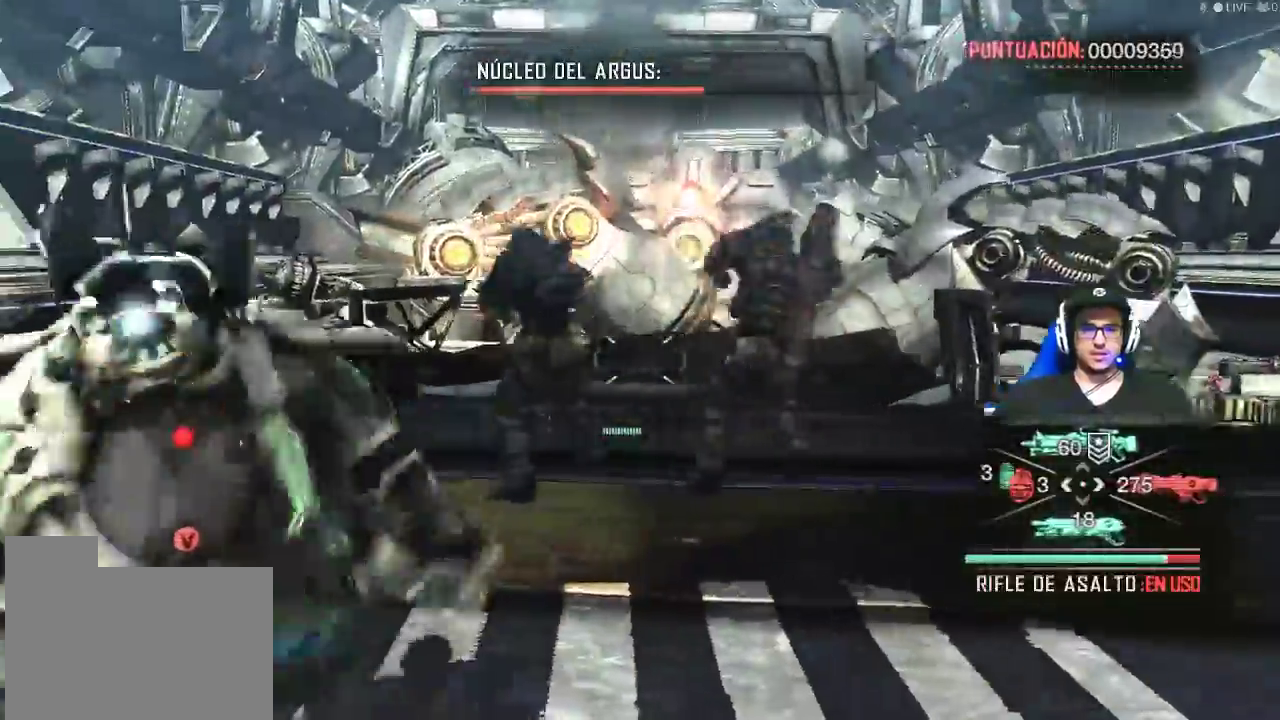
{"keys": ["a", "shift"], "mouse": [], "events": [[34, "shift", "down"], [417, "w", "up"]]}
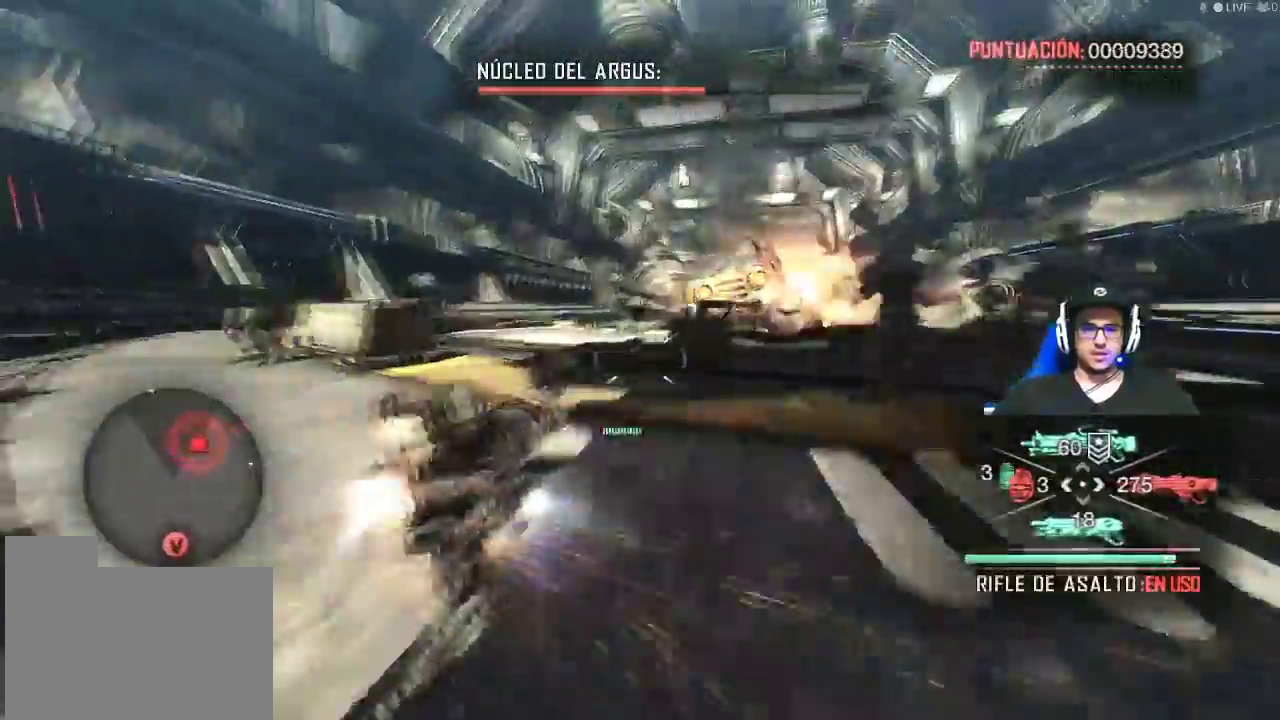
{"keys": ["w"], "mouse": [], "mouse_move": "still", "events": [[334, "w", "down"], [384, "shift", "up"], [484, "a", "up"]]}
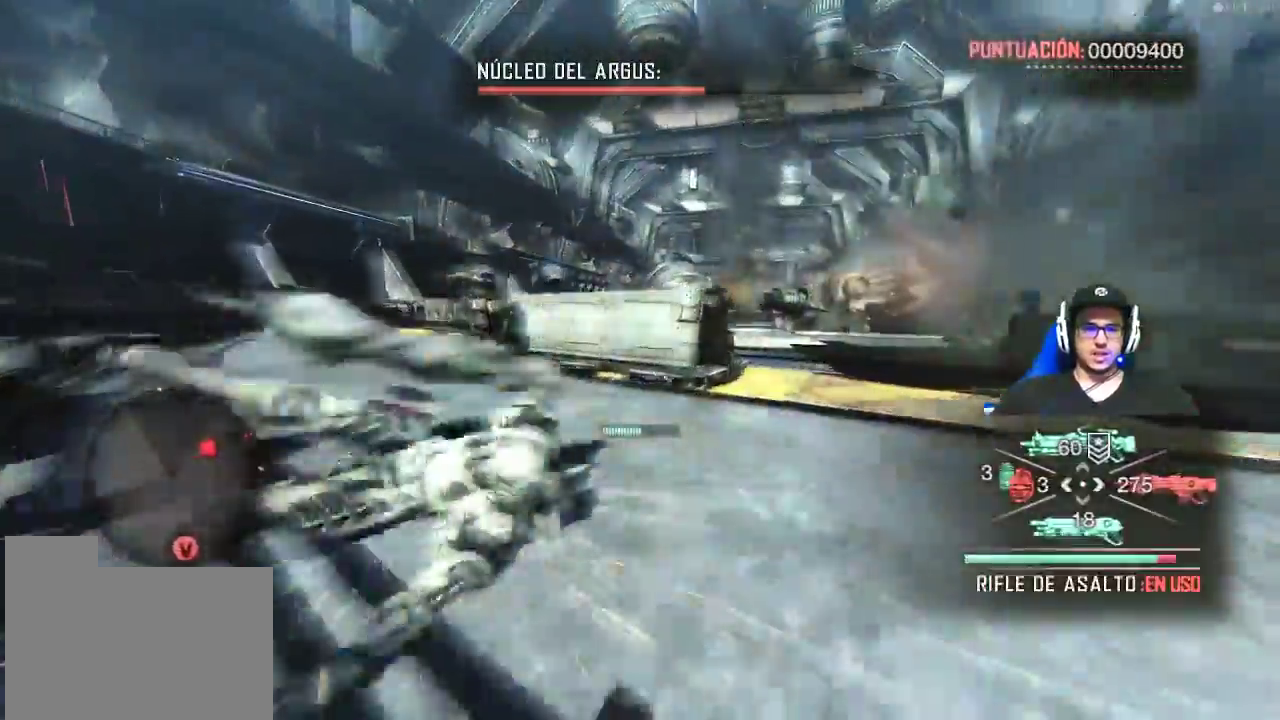
{"keys": ["e"], "mouse": [], "events": [[450, "e", "down"], [450, "w", "up"]]}
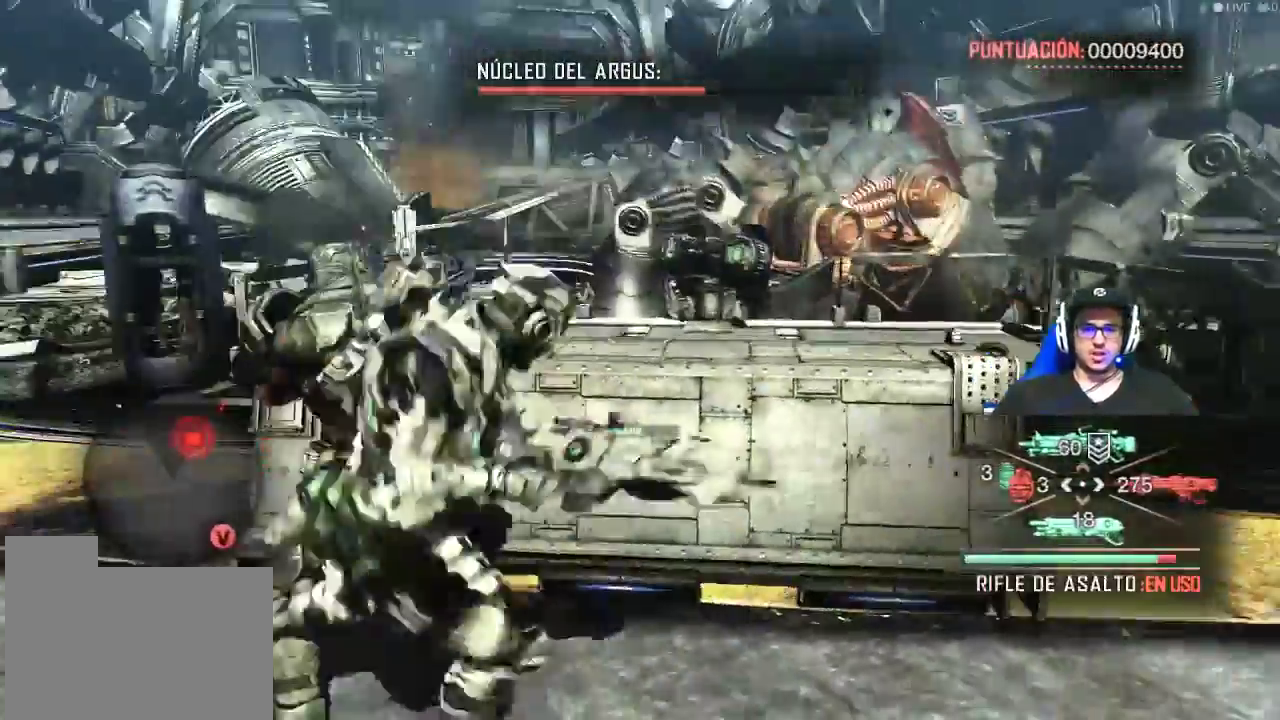
{"keys": ["d"], "mouse": [], "mouse_move": "still", "events": [[134, "e", "up"], [367, "d", "down"]]}
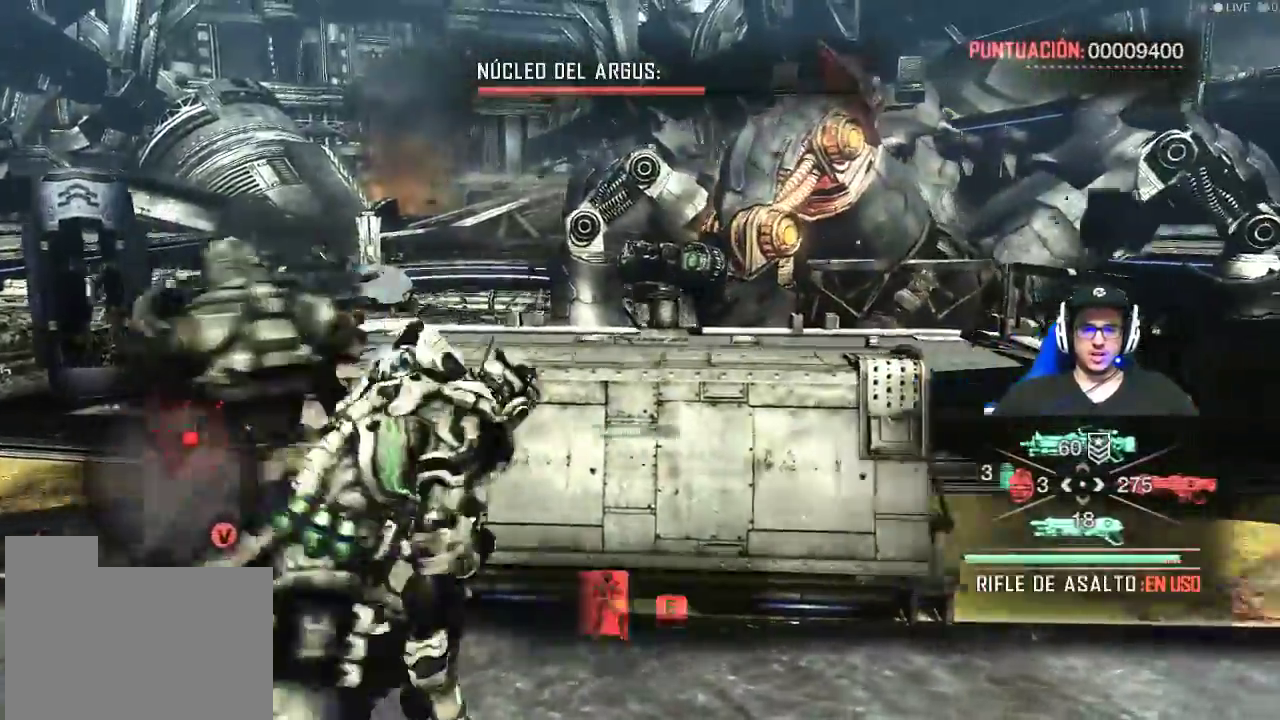
{"keys": ["e"], "mouse": [], "mouse_move": "still", "events": [[234, "w", "down"], [334, "d", "up"], [484, "e", "down"], [484, "w", "up"]]}
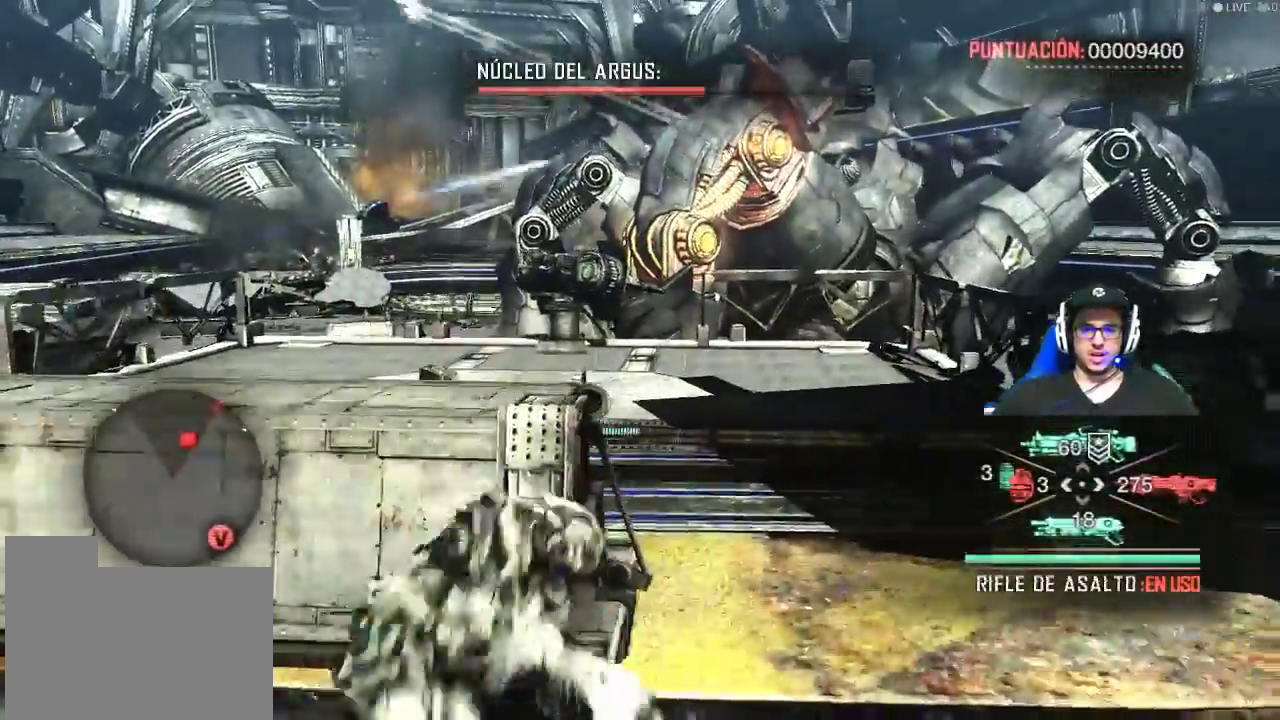
{"keys": [], "mouse": [], "mouse_move": "up-right", "events": [[67, "e", "up"]]}
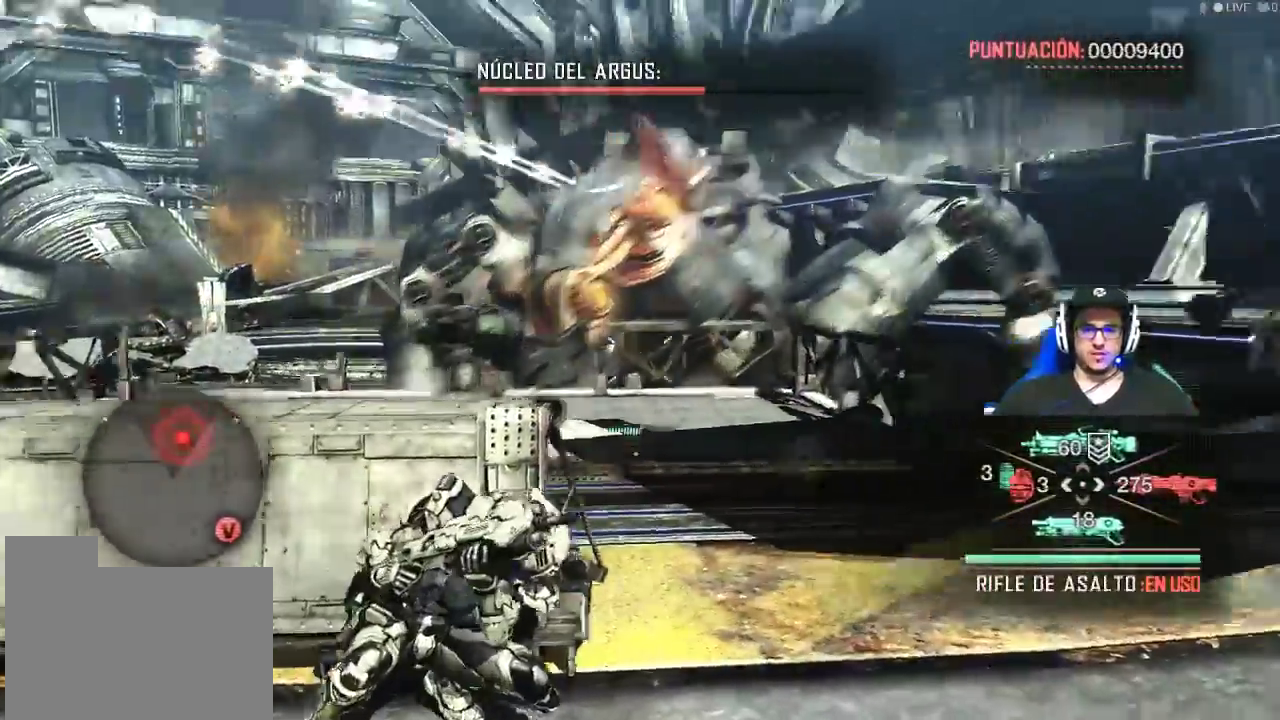
{"keys": [], "mouse": ["left", "right"], "events": [[367, "mouse_right", "down"], [467, "mouse_left", "down"]]}
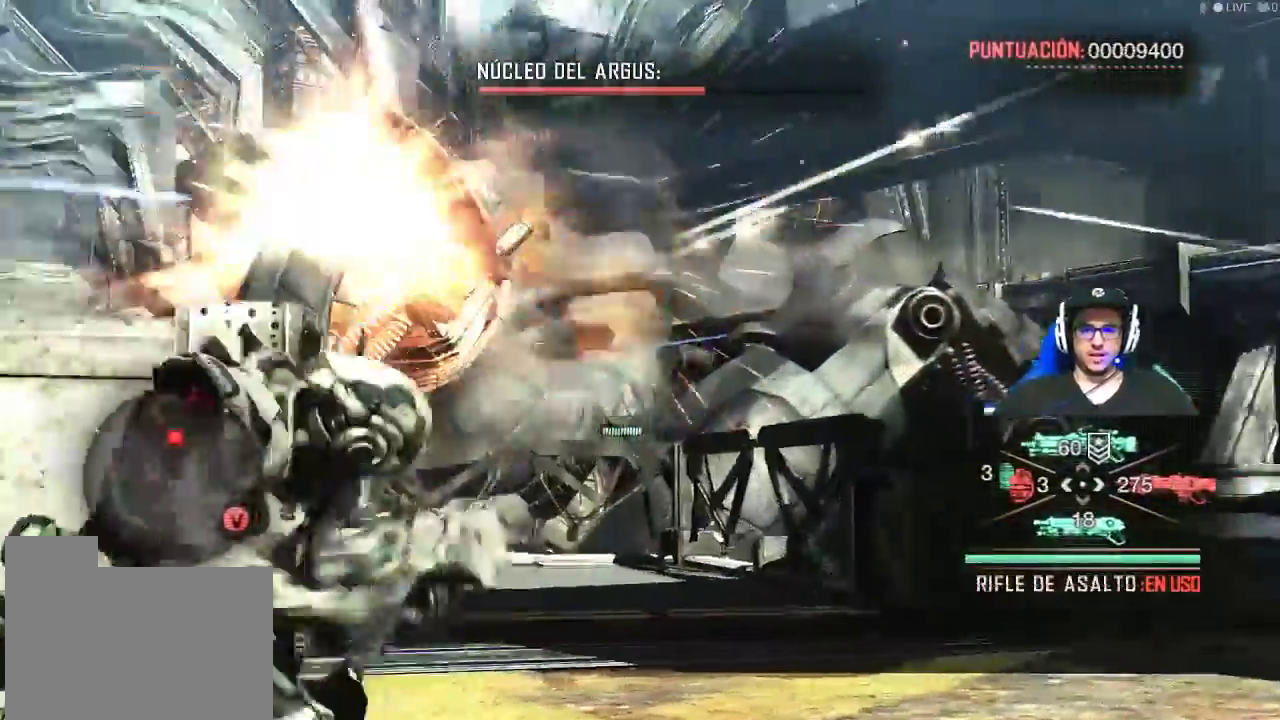
{"keys": [], "mouse": ["left", "right"], "events": []}
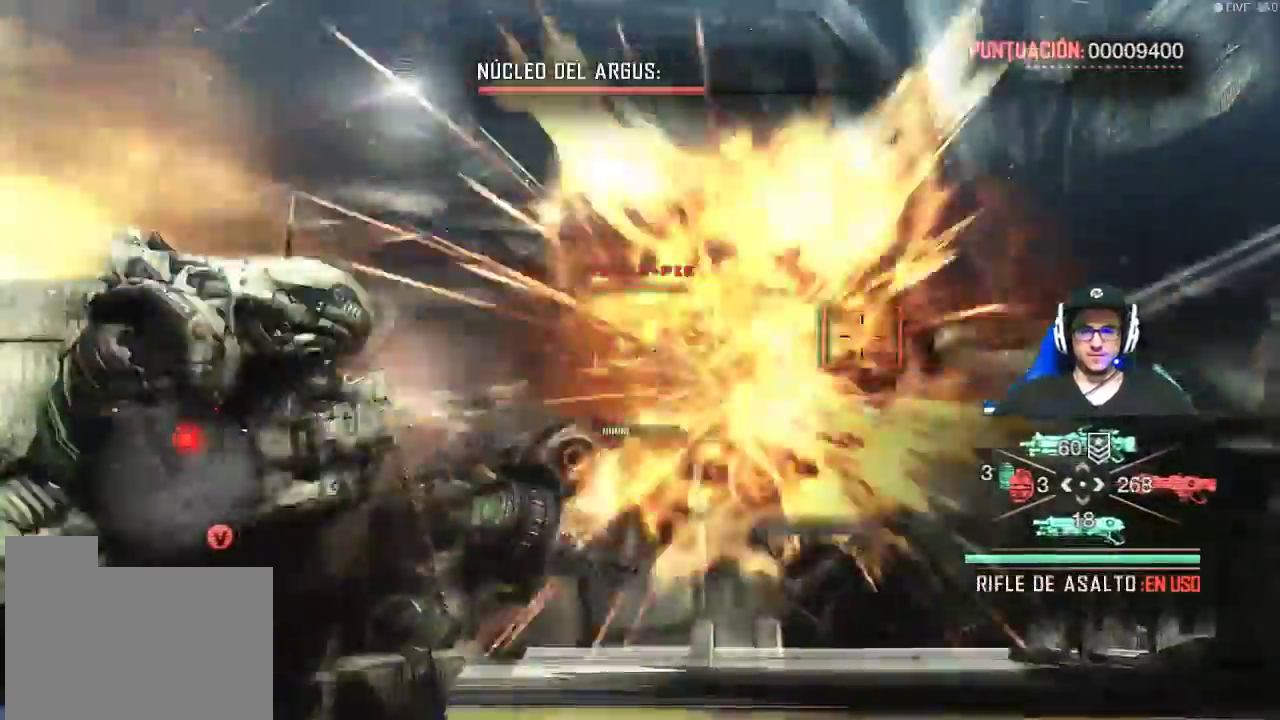
{"keys": [], "mouse": ["left", "right"], "mouse_move": "down-left", "events": []}
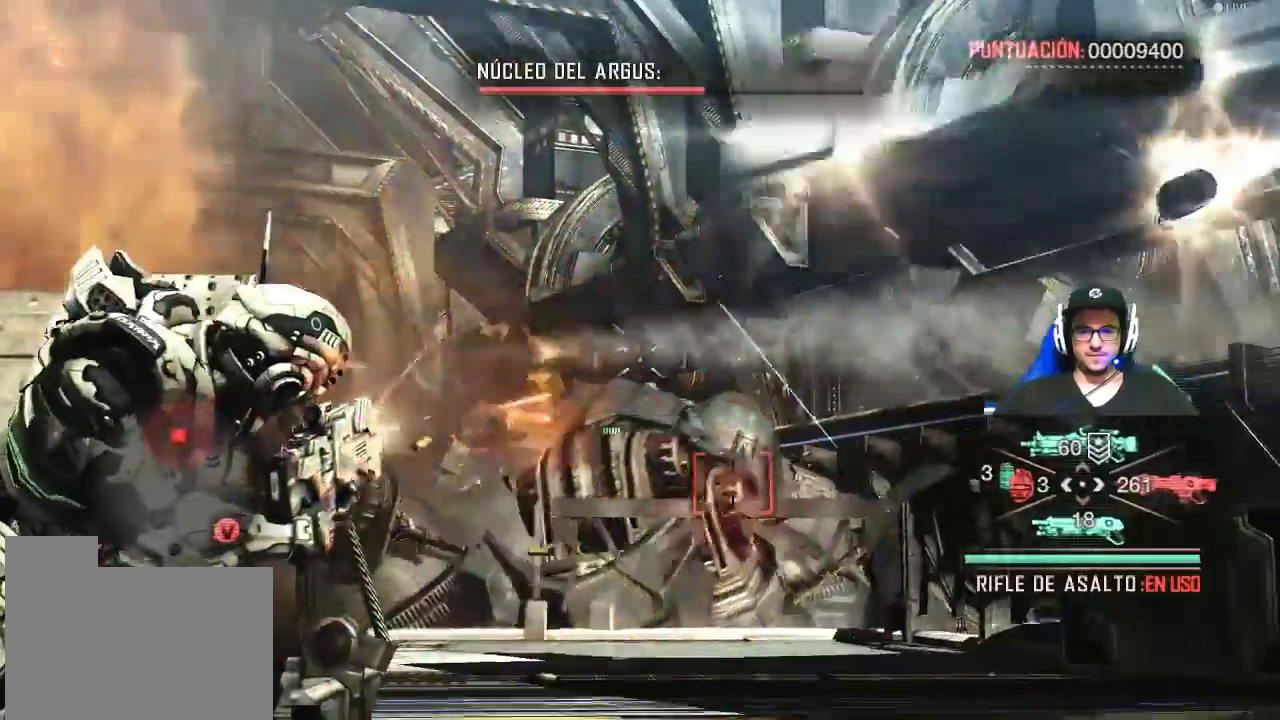
{"keys": [], "mouse": ["left", "right"], "mouse_move": "down-right", "events": []}
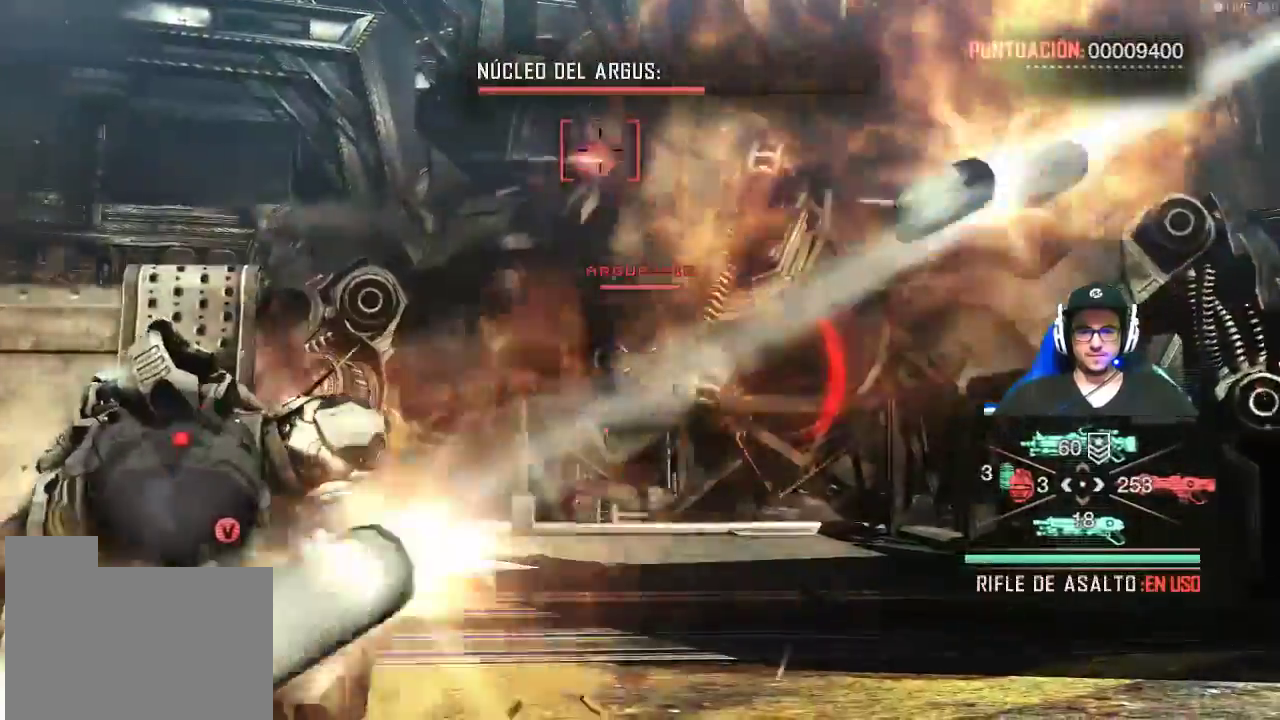
{"keys": [], "mouse": ["left", "right"], "mouse_move": "up-left", "events": []}
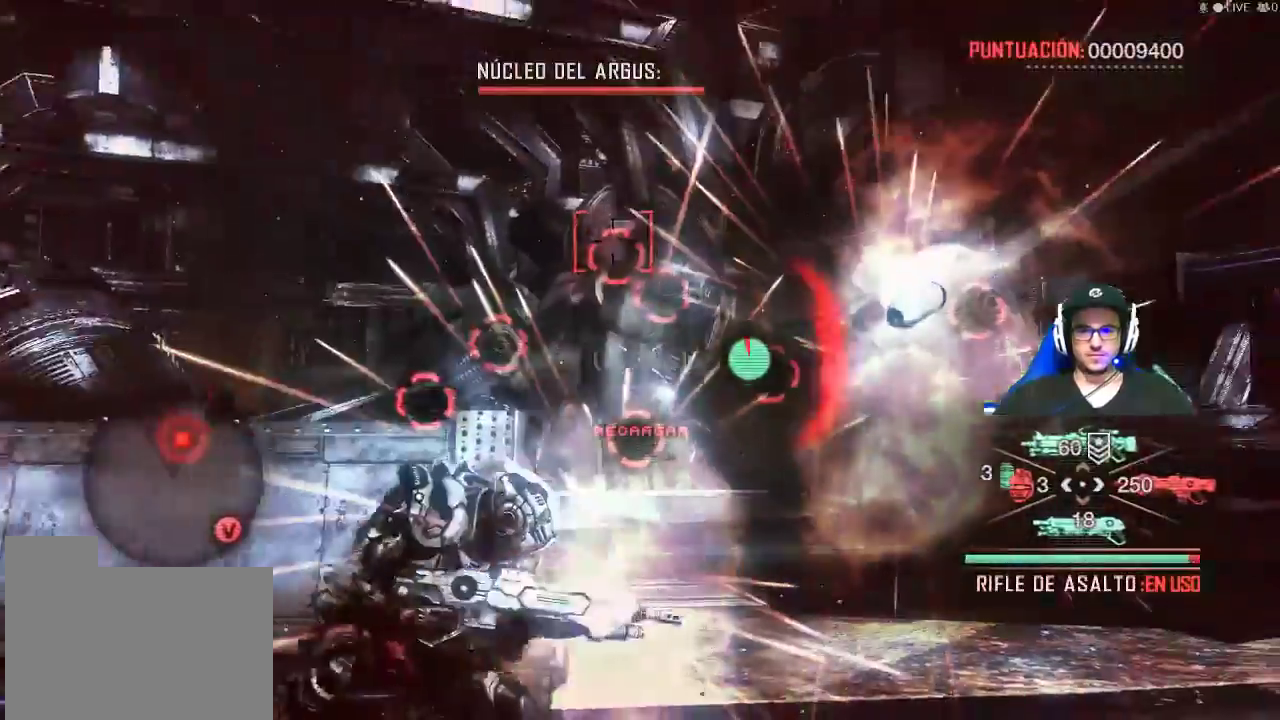
{"keys": [], "mouse": ["left", "right"], "mouse_move": "still", "events": []}